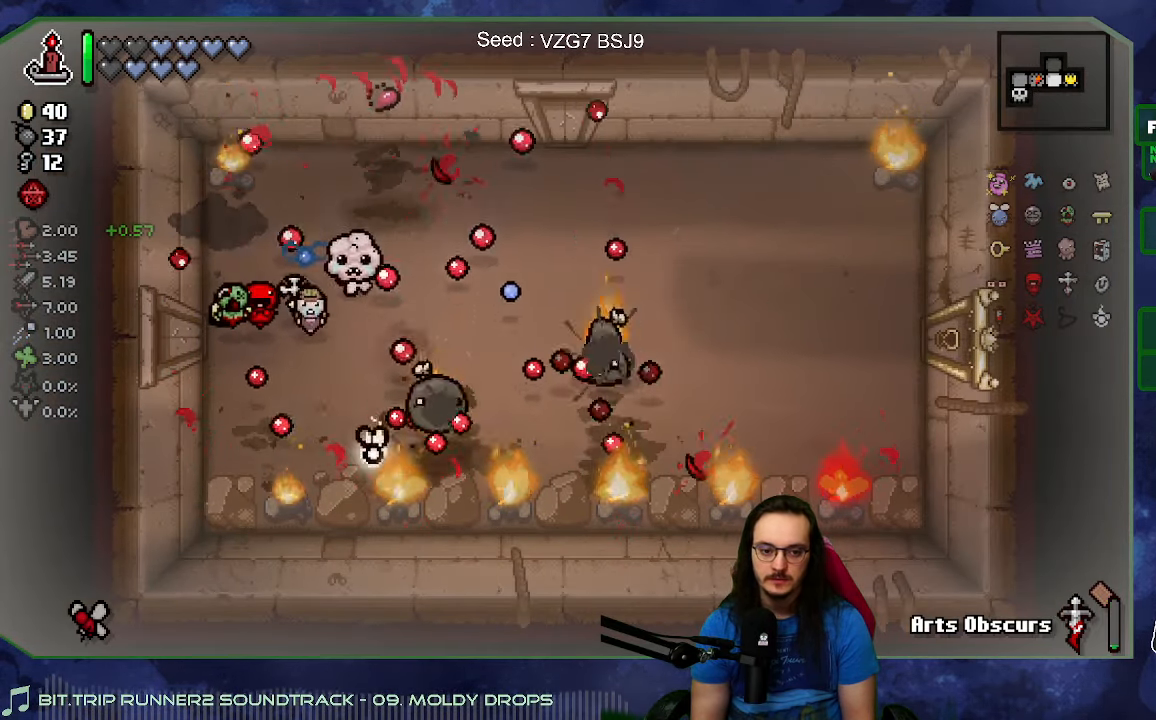
Gameplay with a controller (Xbox layout); each line is a JSON object with the inputs held at the frame after it (dt_ms = milliseconds from this image to that frame). "events" lists button and stick changes between this image and that frame as [ms after this image, input, new state], when the widget could be followed in between. Not read: L3 R3.
{"dt_ms": 500, "buttons": [], "left_stick": "center", "right_stick": "left", "events": [[267, "right_stick", "left"], [383, "left_stick", "center"]]}
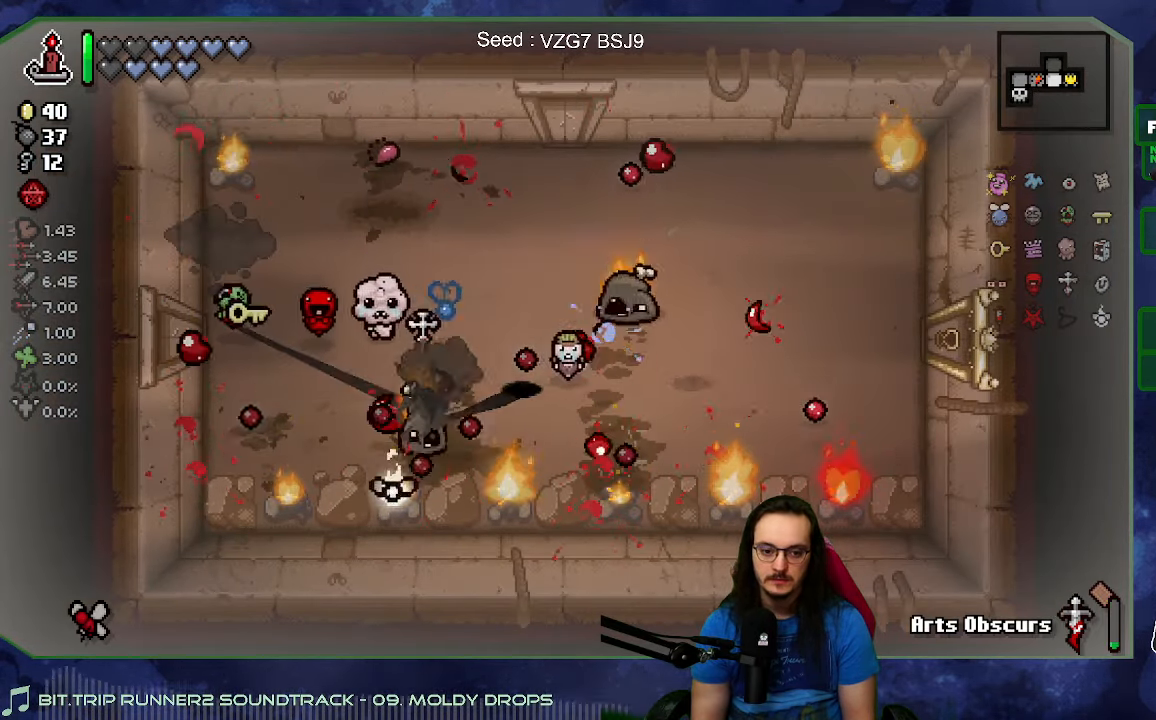
{"dt_ms": 500, "buttons": [], "left_stick": "right", "right_stick": "left", "events": [[17, "left_stick", "right"], [67, "left_stick", "up-right"], [317, "left_stick", "up-left"], [484, "left_stick", "right"]]}
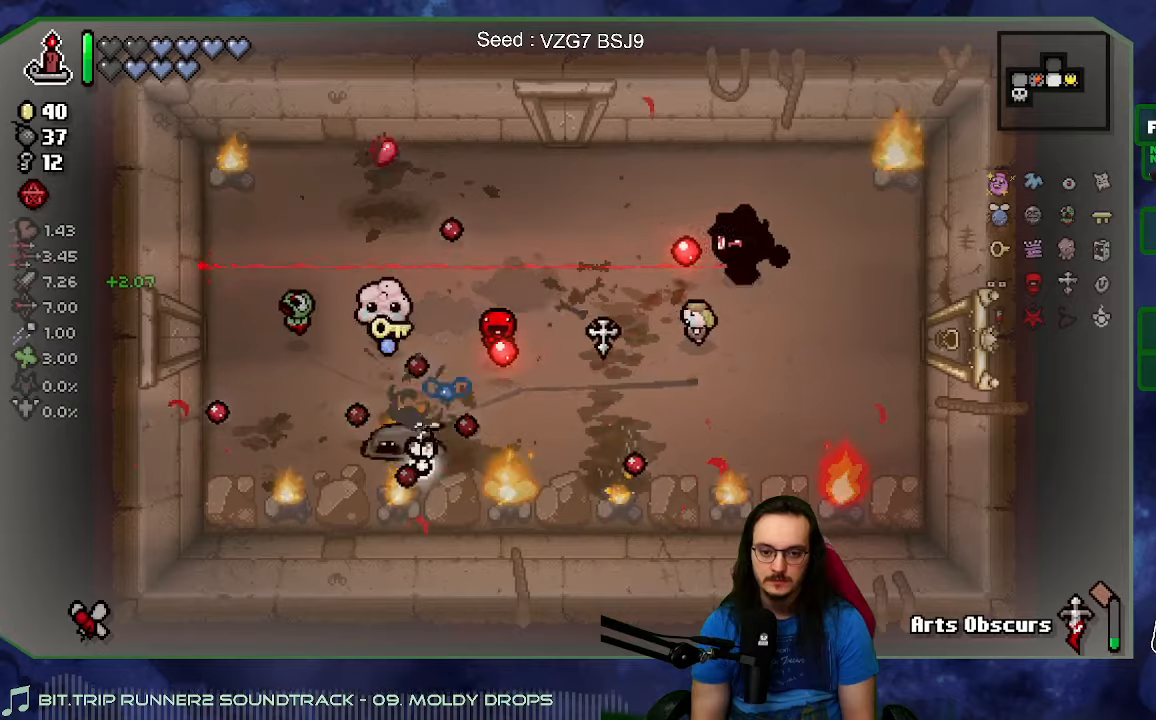
{"dt_ms": 500, "buttons": [], "left_stick": "down-right", "right_stick": "left", "events": [[150, "left_stick", "down"], [217, "left_stick", "down-left"], [500, "left_stick", "down-right"]]}
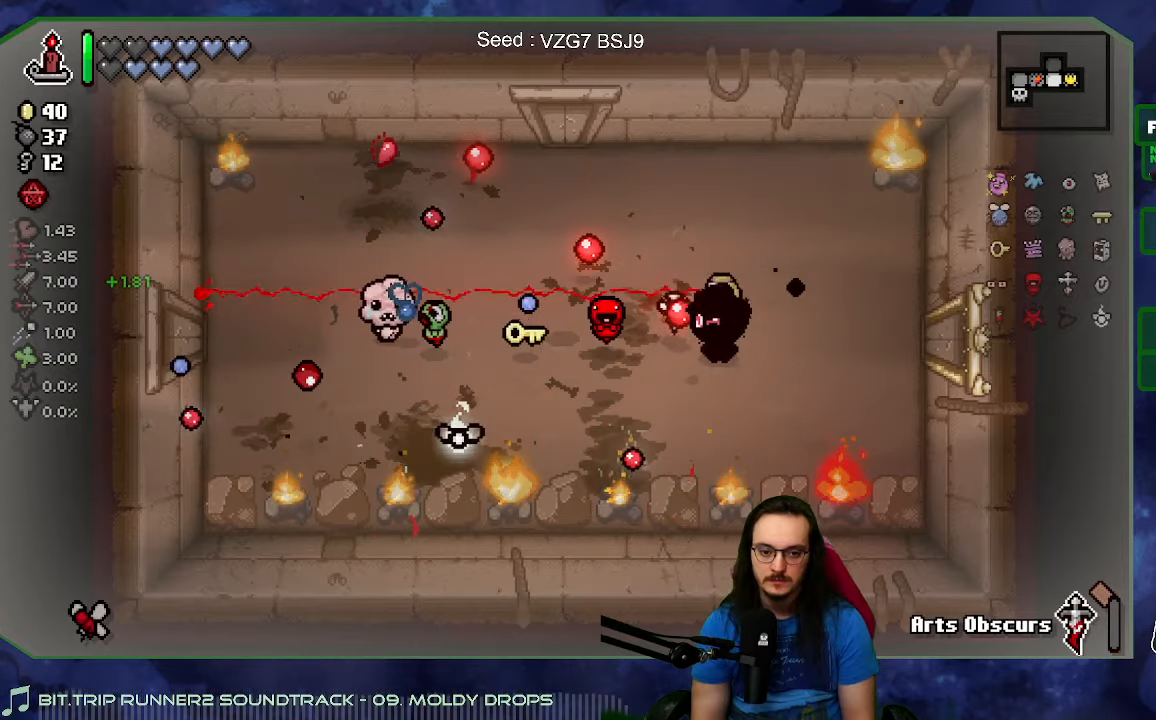
{"dt_ms": 500, "buttons": [], "left_stick": "up-left", "right_stick": "center", "events": [[67, "left_stick", "up-right"], [84, "right_stick", "center"], [450, "left_stick", "up-left"]]}
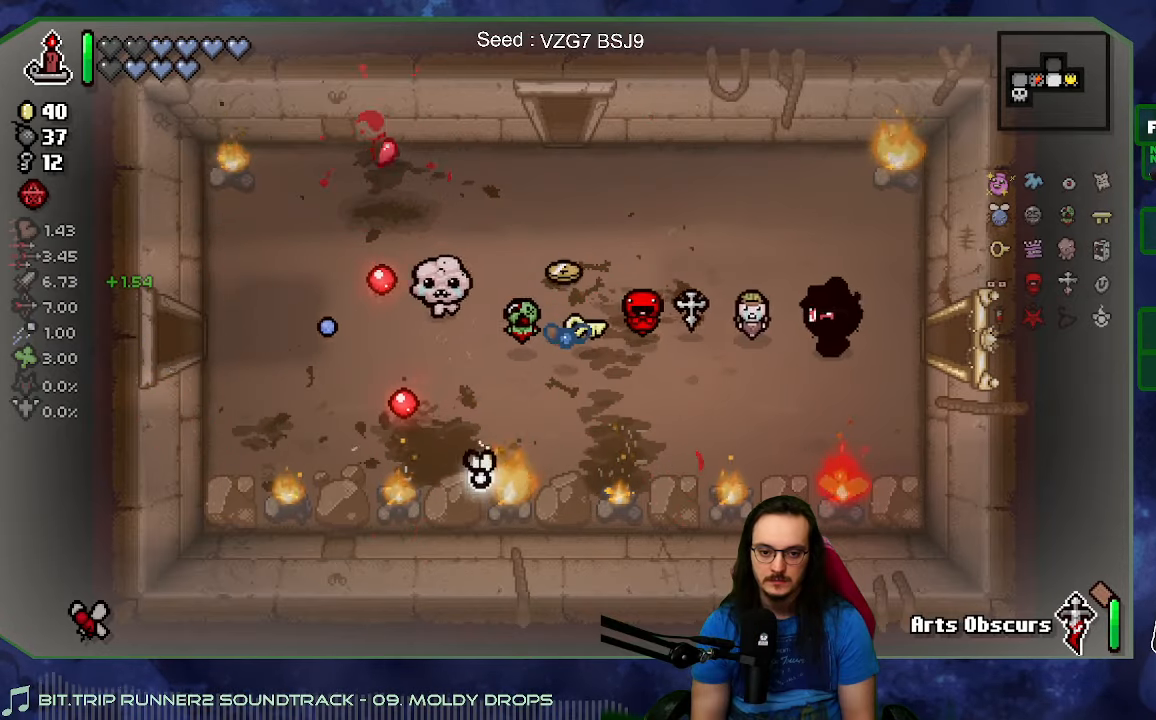
{"dt_ms": 500, "buttons": [], "left_stick": "left", "right_stick": "center", "events": [[17, "left_stick", "left"]]}
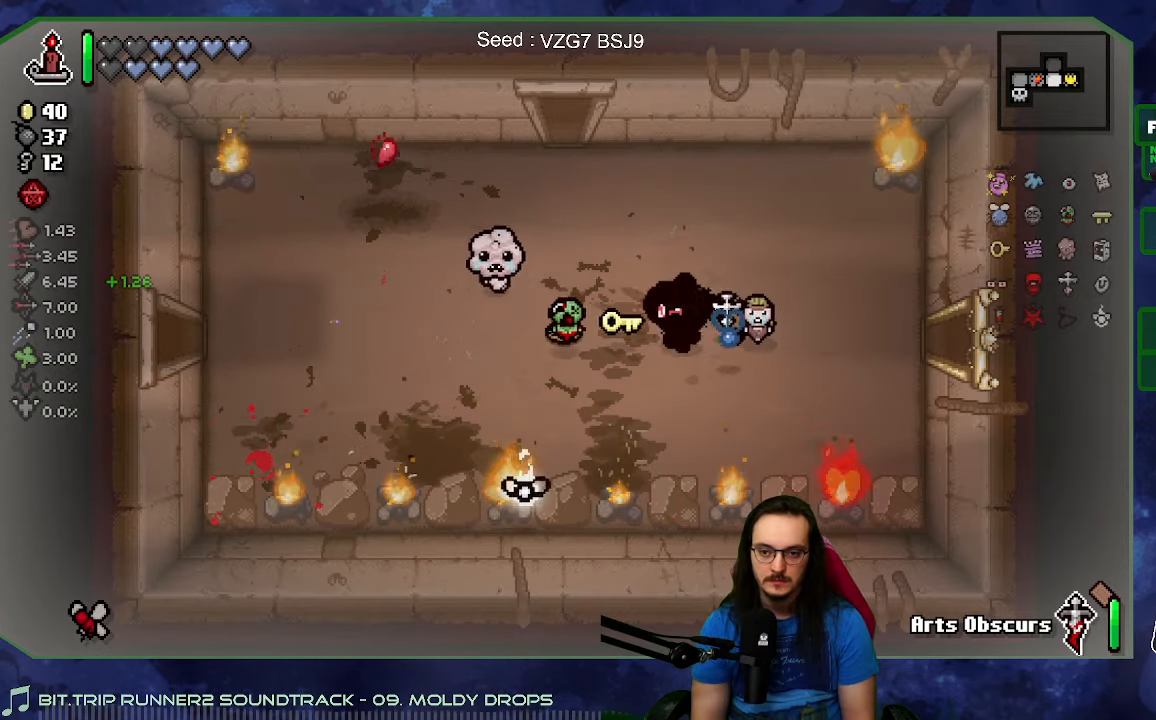
{"dt_ms": 500, "buttons": [], "left_stick": "up", "right_stick": "center", "events": [[217, "left_stick", "up"]]}
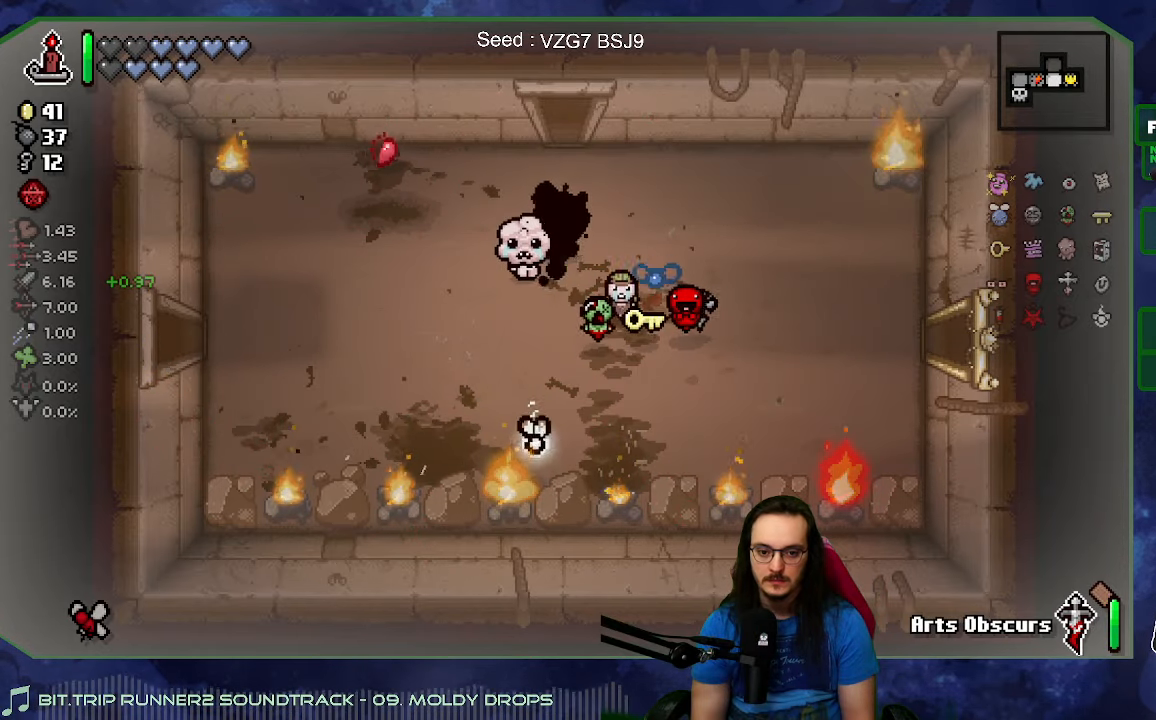
{"dt_ms": 500, "buttons": [], "left_stick": "up", "right_stick": "up", "events": [[500, "right_stick", "up"]]}
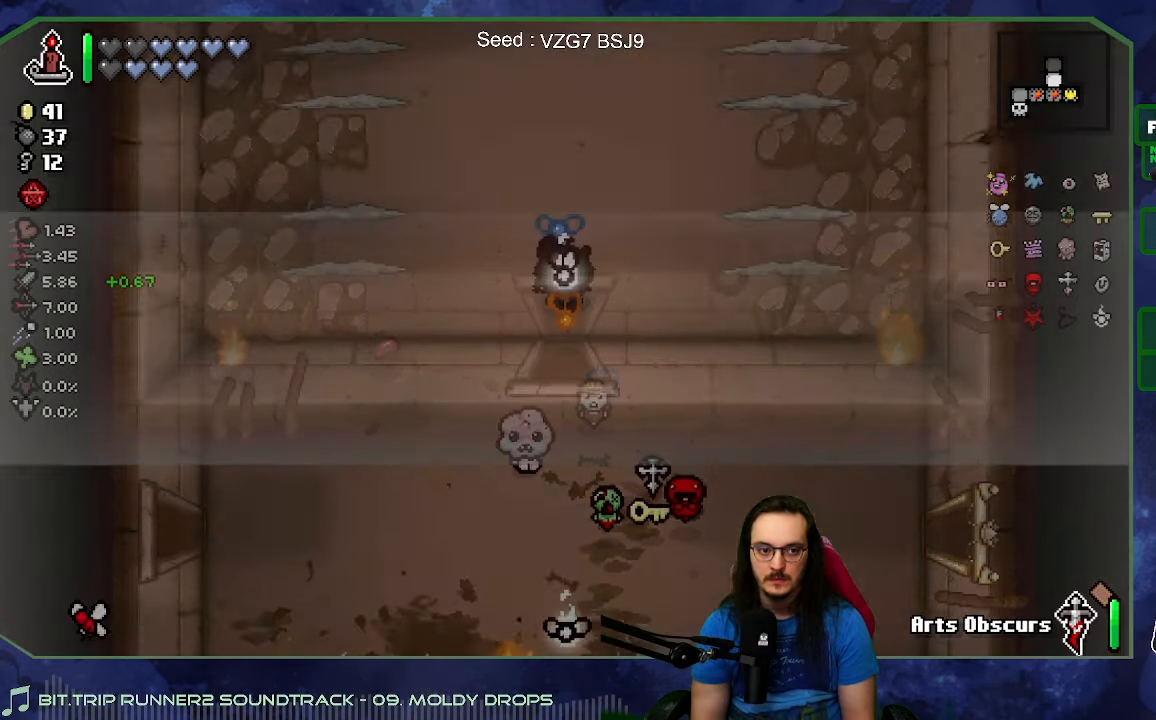
{"dt_ms": 500, "buttons": [], "left_stick": "up-left", "right_stick": "up-left", "events": [[134, "left_stick", "center"], [417, "left_stick", "up-left"], [467, "right_stick", "up-left"]]}
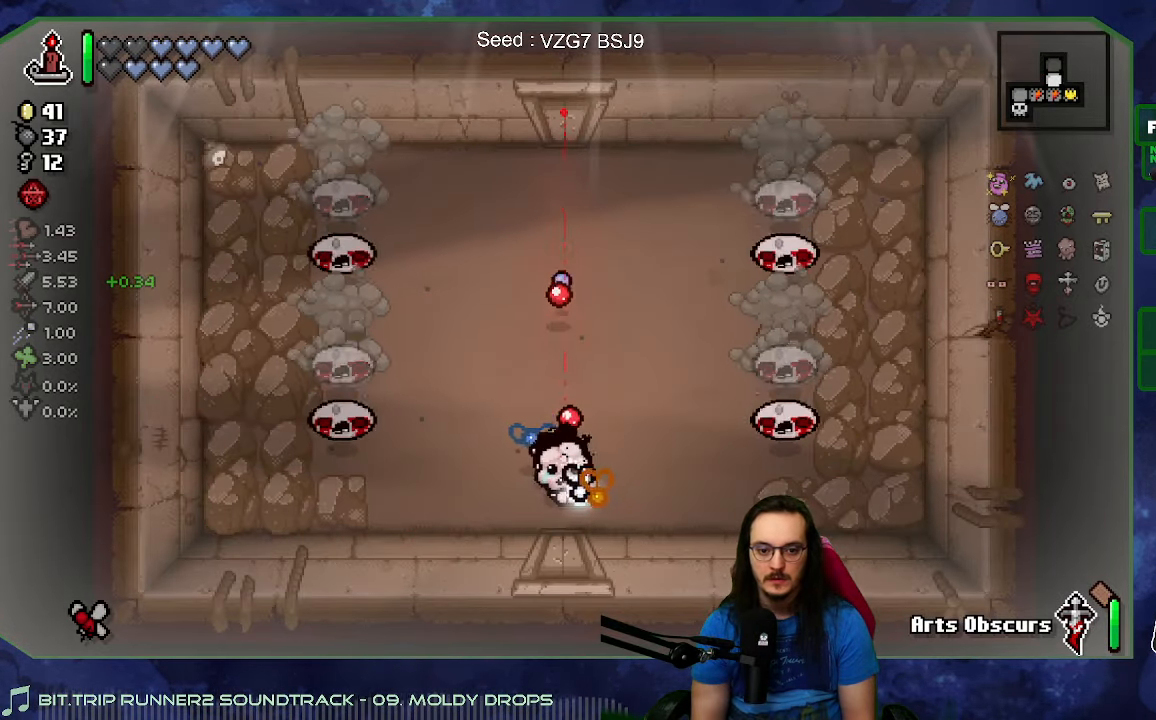
{"dt_ms": 500, "buttons": [], "left_stick": "left", "right_stick": "right", "events": [[50, "L2", "down"], [67, "right_stick", "left"], [234, "L2", "up"], [267, "left_stick", "up-right"], [367, "right_stick", "right"], [434, "left_stick", "left"]]}
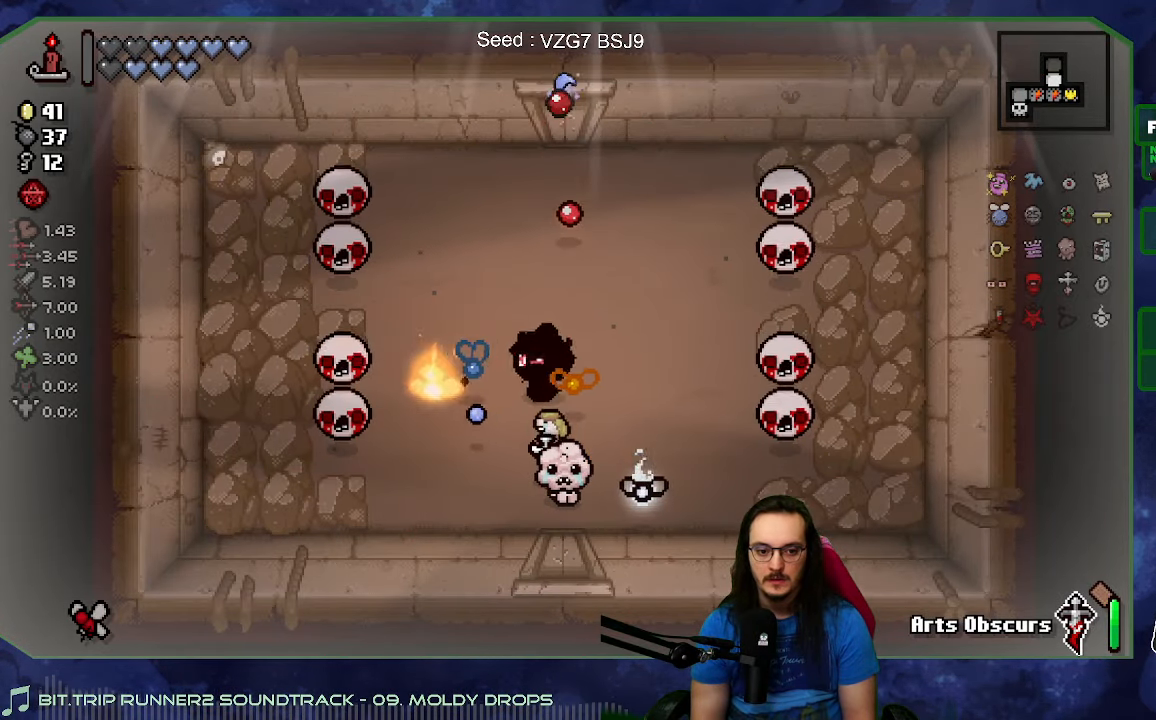
{"dt_ms": 500, "buttons": [], "left_stick": "down", "right_stick": "right", "events": [[67, "left_stick", "down-right"], [217, "left_stick", "right"], [350, "left_stick", "center"], [450, "left_stick", "down"]]}
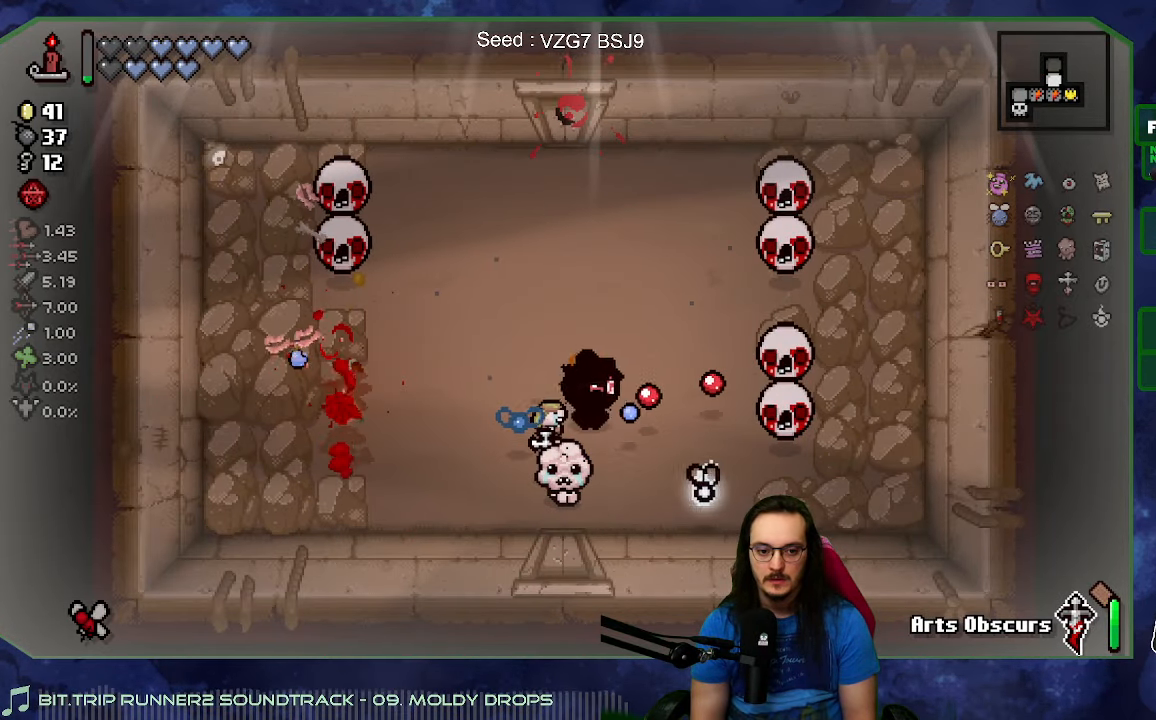
{"dt_ms": 500, "buttons": [], "left_stick": "center", "right_stick": "right", "events": [[100, "left_stick", "up-right"], [150, "left_stick", "up"], [267, "L1", "down"], [317, "L1", "up"], [367, "left_stick", "right"], [450, "left_stick", "center"]]}
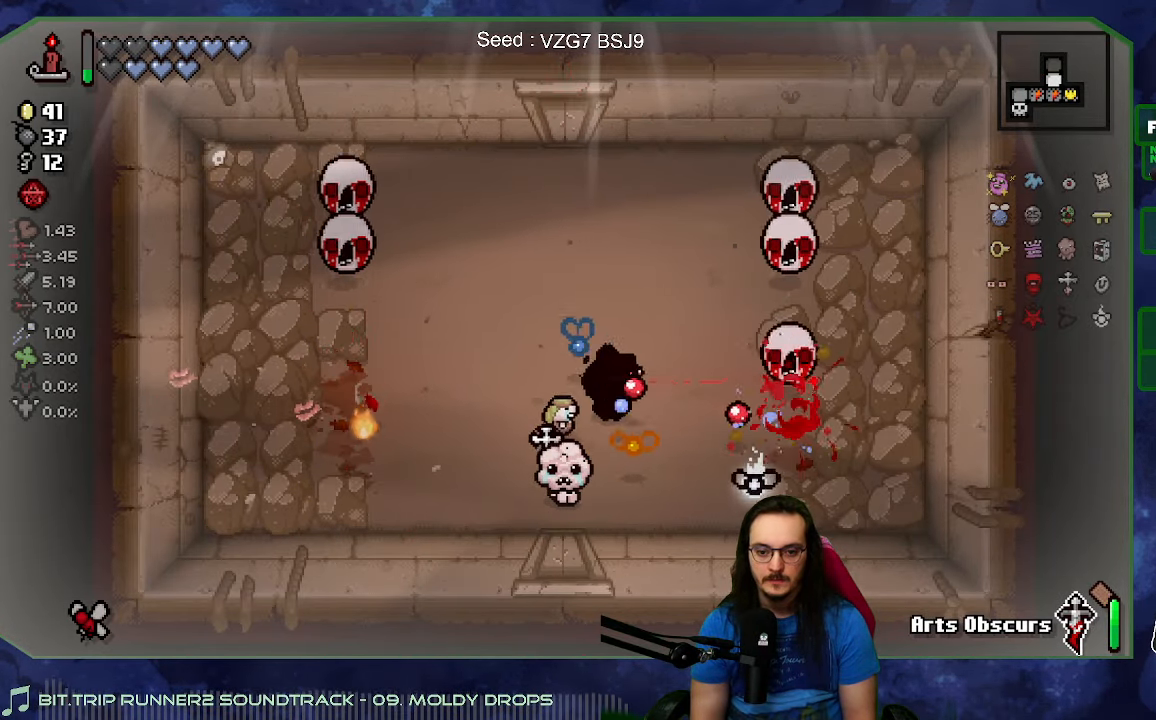
{"dt_ms": 500, "buttons": [], "left_stick": "up-left", "right_stick": "right", "events": [[67, "left_stick", "up"], [117, "left_stick", "up-left"]]}
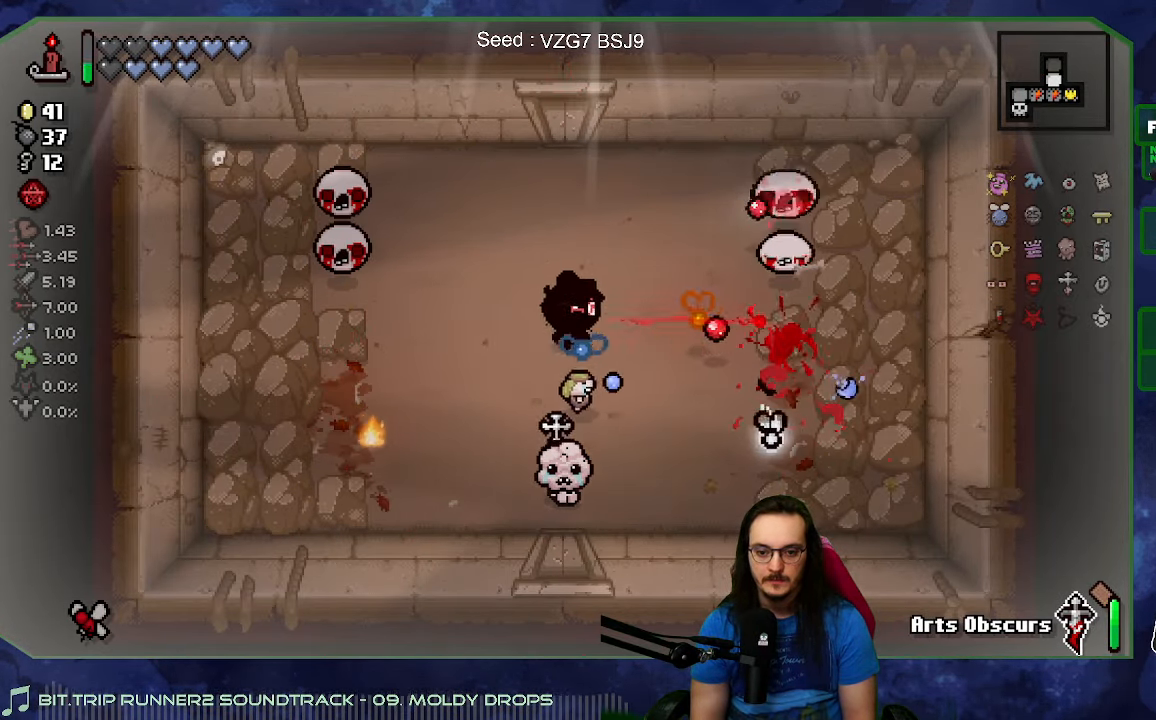
{"dt_ms": 500, "buttons": [], "left_stick": "right", "right_stick": "right", "events": [[83, "left_stick", "up"], [116, "L1", "down"], [216, "L1", "up"], [400, "left_stick", "right"]]}
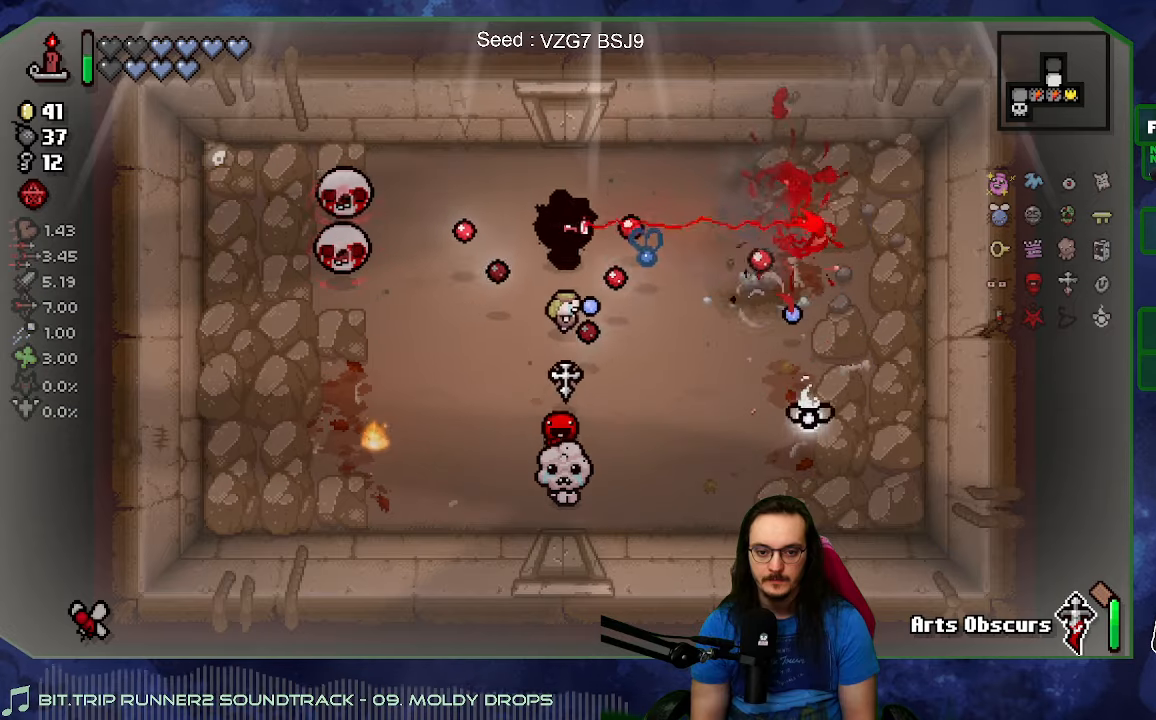
{"dt_ms": 500, "buttons": [], "left_stick": "center", "right_stick": "left", "events": [[50, "left_stick", "up"], [100, "right_stick", "down"], [183, "right_stick", "left"], [216, "left_stick", "left"], [266, "left_stick", "down-left"], [466, "left_stick", "center"]]}
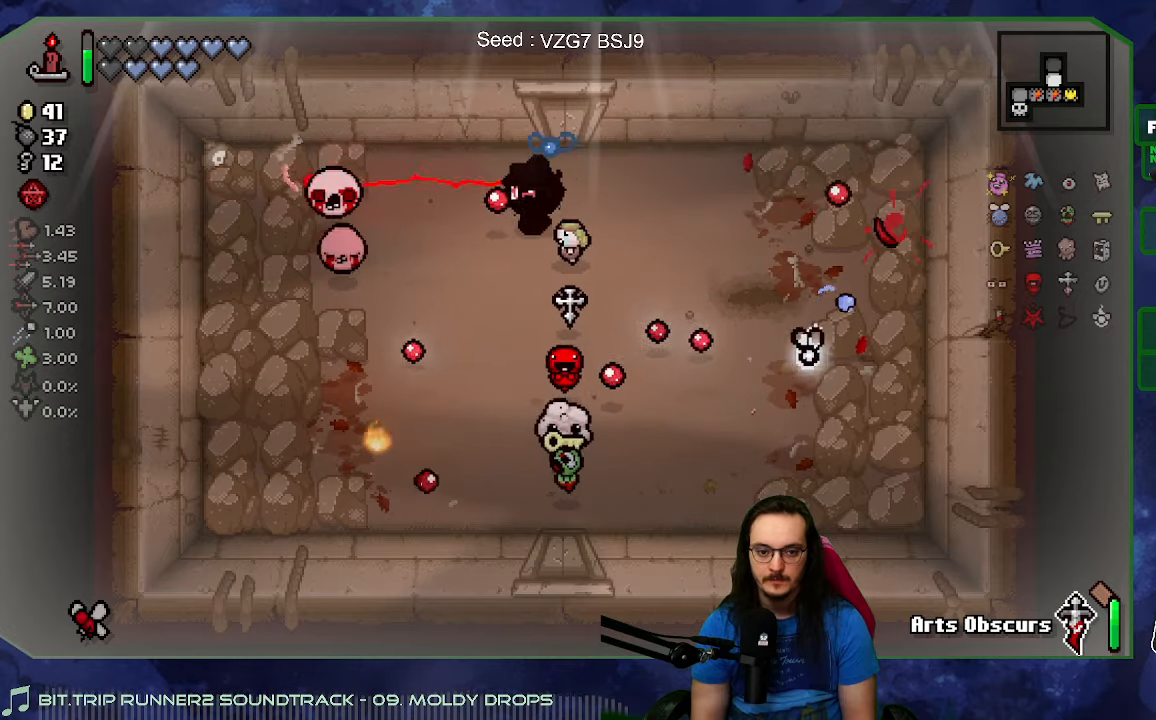
{"dt_ms": 500, "buttons": [], "left_stick": "right", "right_stick": "left", "events": [[66, "left_stick", "right"], [250, "left_stick", "down-left"], [383, "left_stick", "center"], [433, "left_stick", "right"]]}
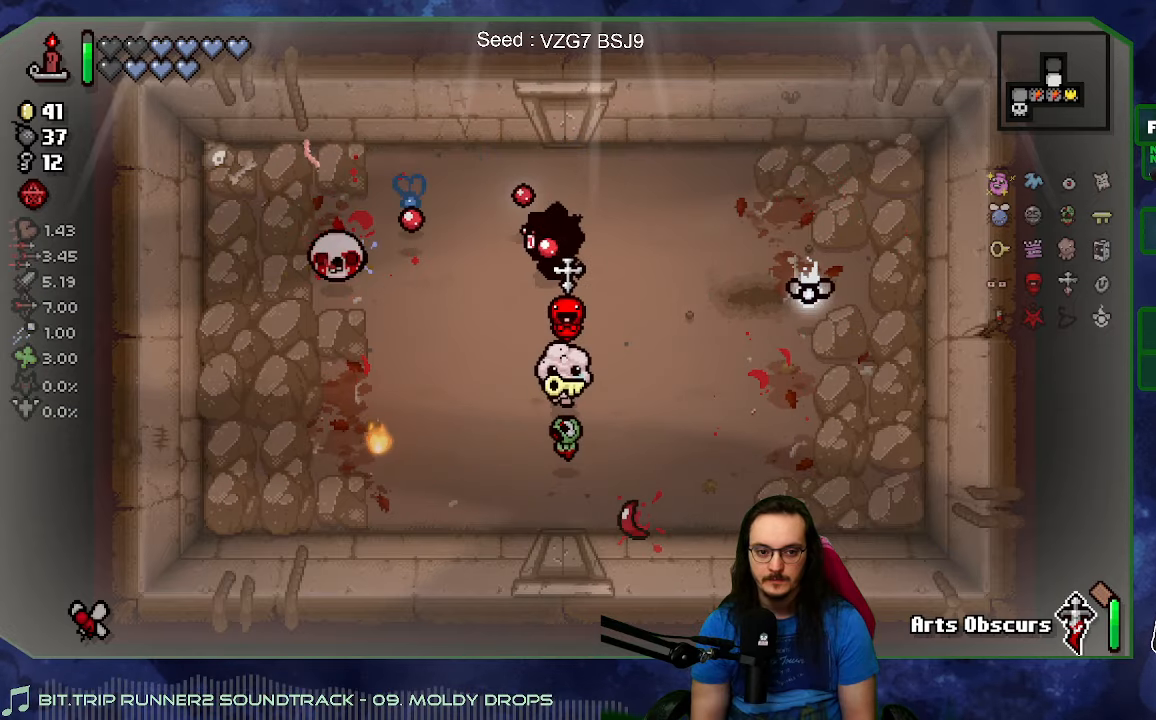
{"dt_ms": 500, "buttons": [], "left_stick": "center", "right_stick": "center", "events": [[50, "left_stick", "down"], [150, "left_stick", "center"], [266, "right_stick", "center"]]}
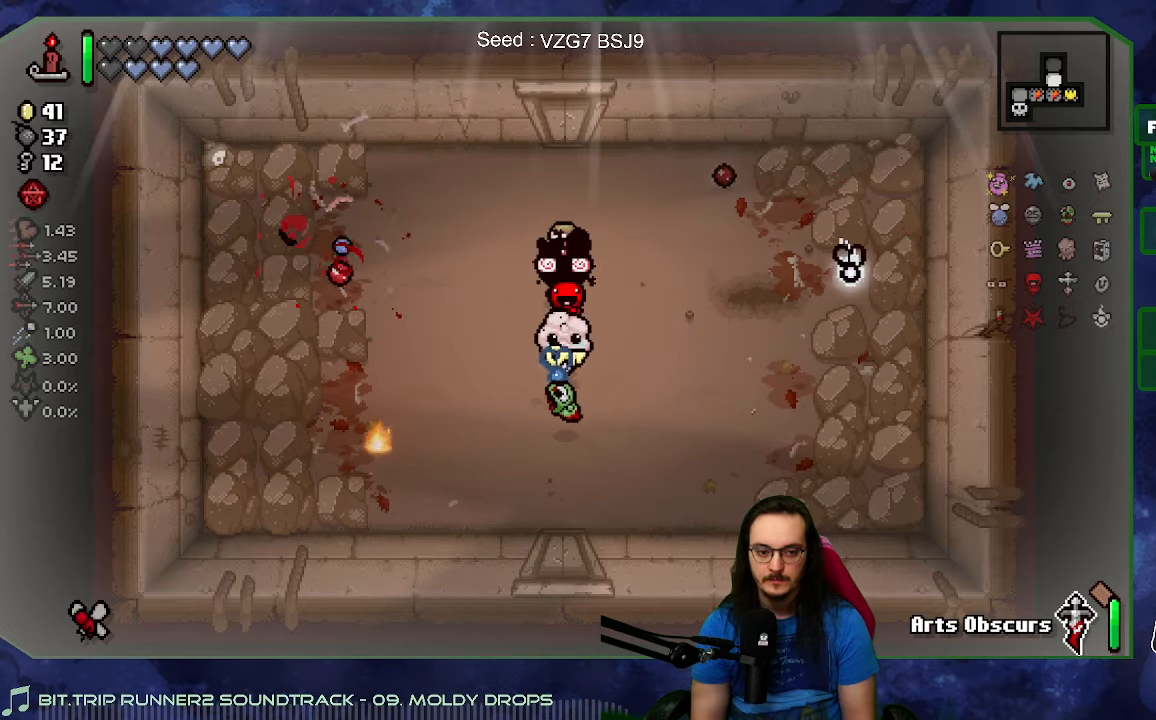
{"dt_ms": 1000, "buttons": [], "left_stick": "up", "right_stick": "center"}
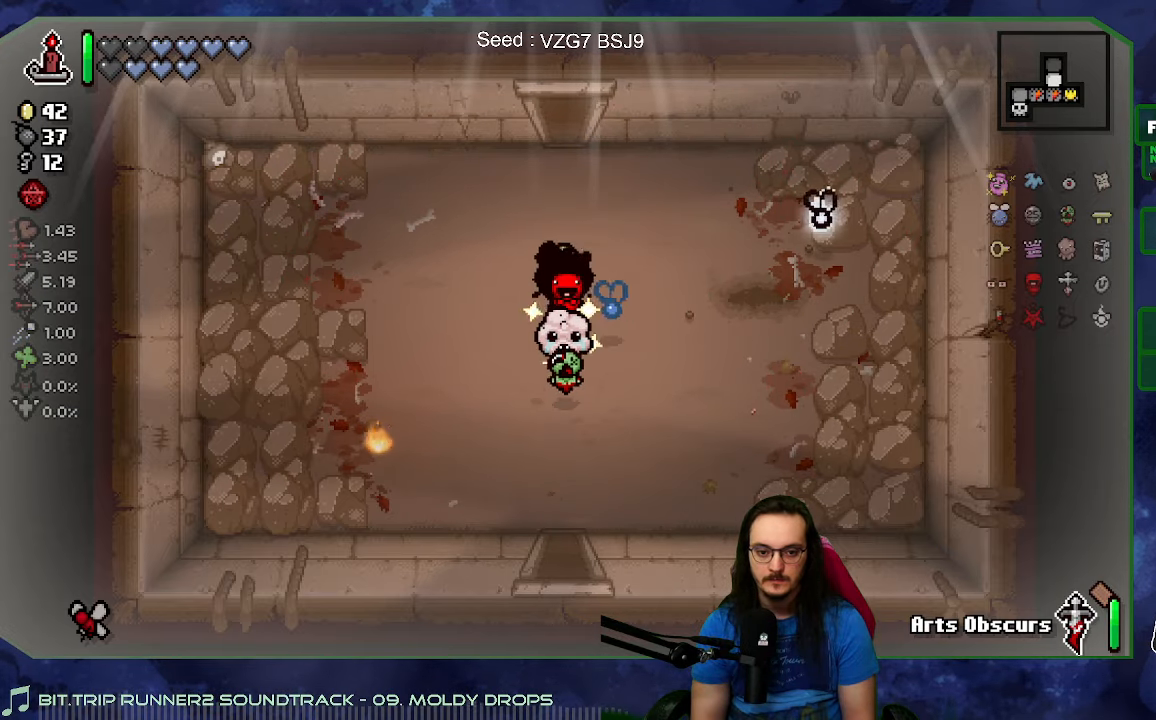
{"dt_ms": 500, "buttons": [], "left_stick": "up", "right_stick": "up", "events": [[466, "right_stick", "up"]]}
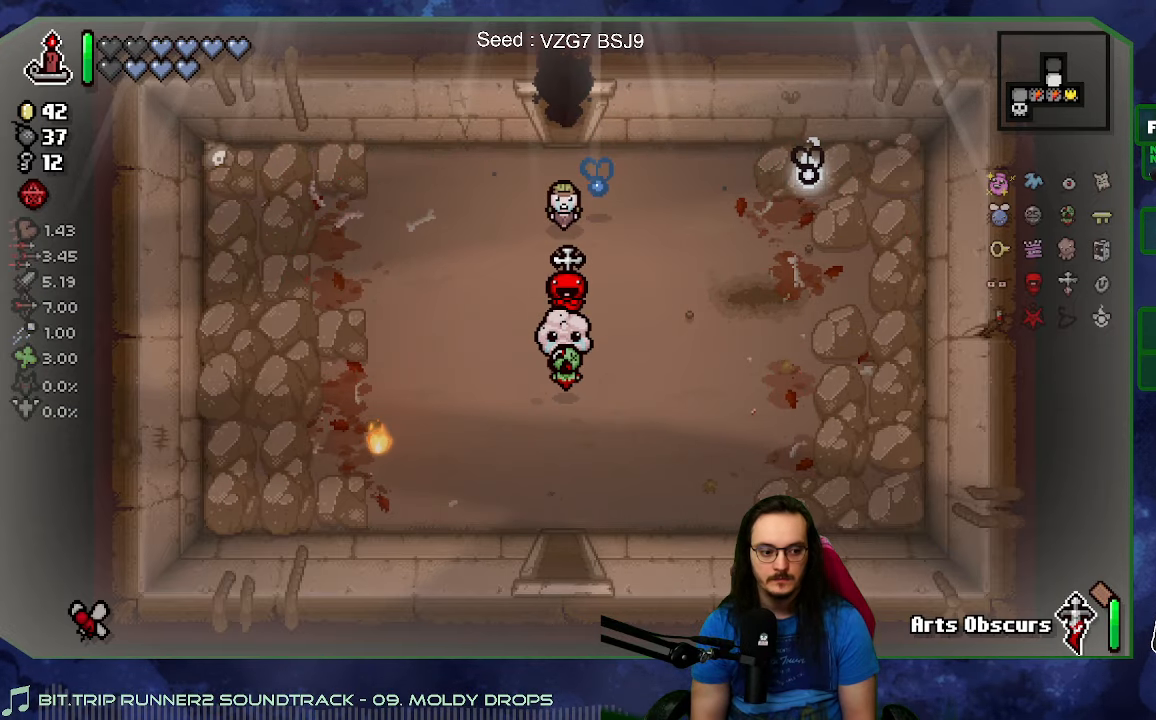
{"dt_ms": 500, "buttons": [], "left_stick": "center", "right_stick": "up", "events": [[116, "left_stick", "center"]]}
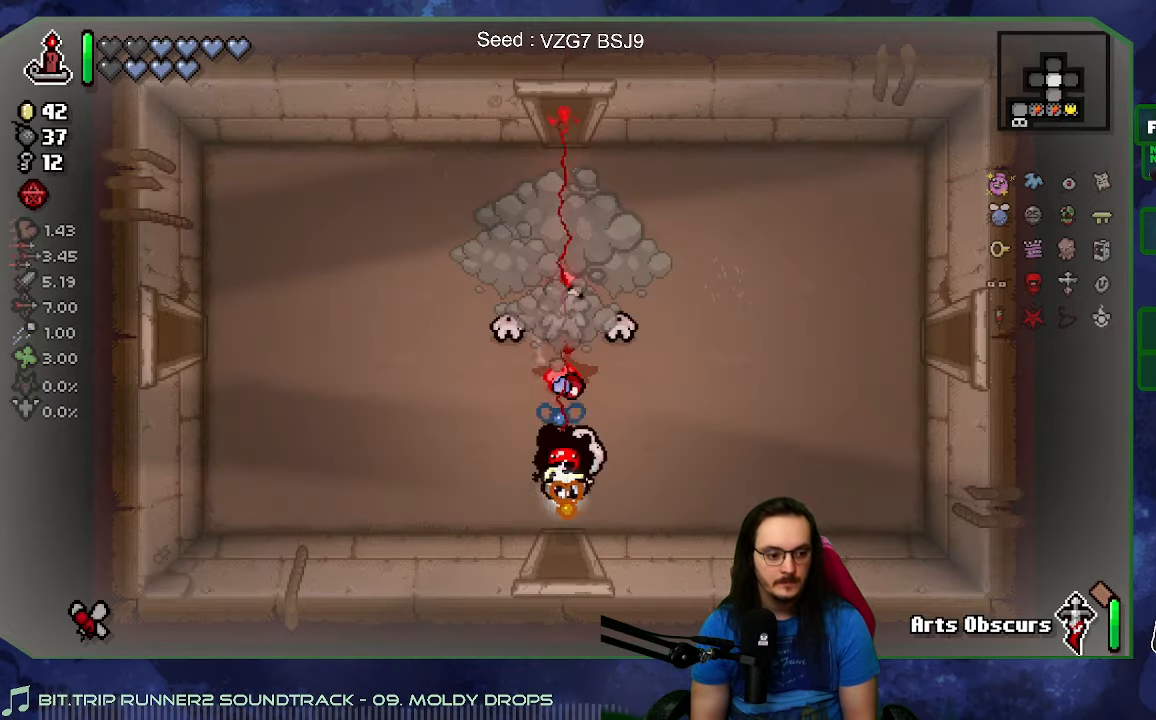
{"dt_ms": 500, "buttons": [], "left_stick": "center", "right_stick": "up", "events": [[266, "left_stick", "up-left"], [416, "left_stick", "center"]]}
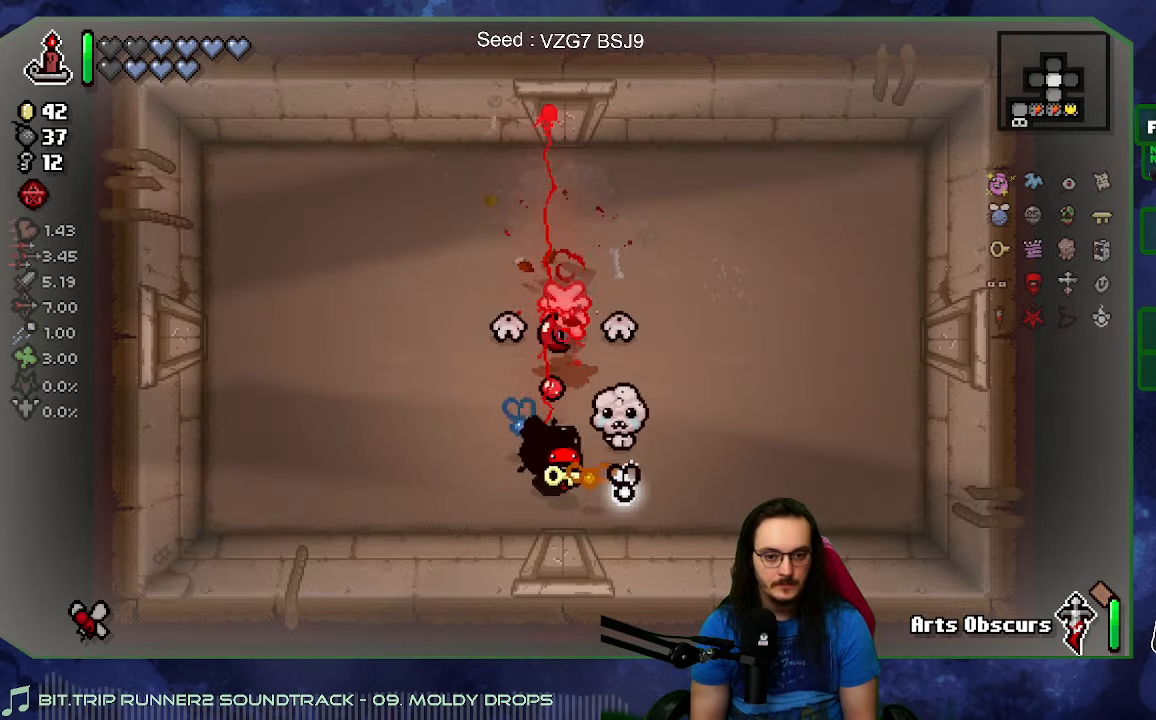
{"dt_ms": 500, "buttons": [], "left_stick": "up-left", "right_stick": "right", "events": [[16, "left_stick", "down-right"], [100, "left_stick", "down-left"], [166, "left_stick", "left"], [300, "left_stick", "up-left"], [466, "right_stick", "right"]]}
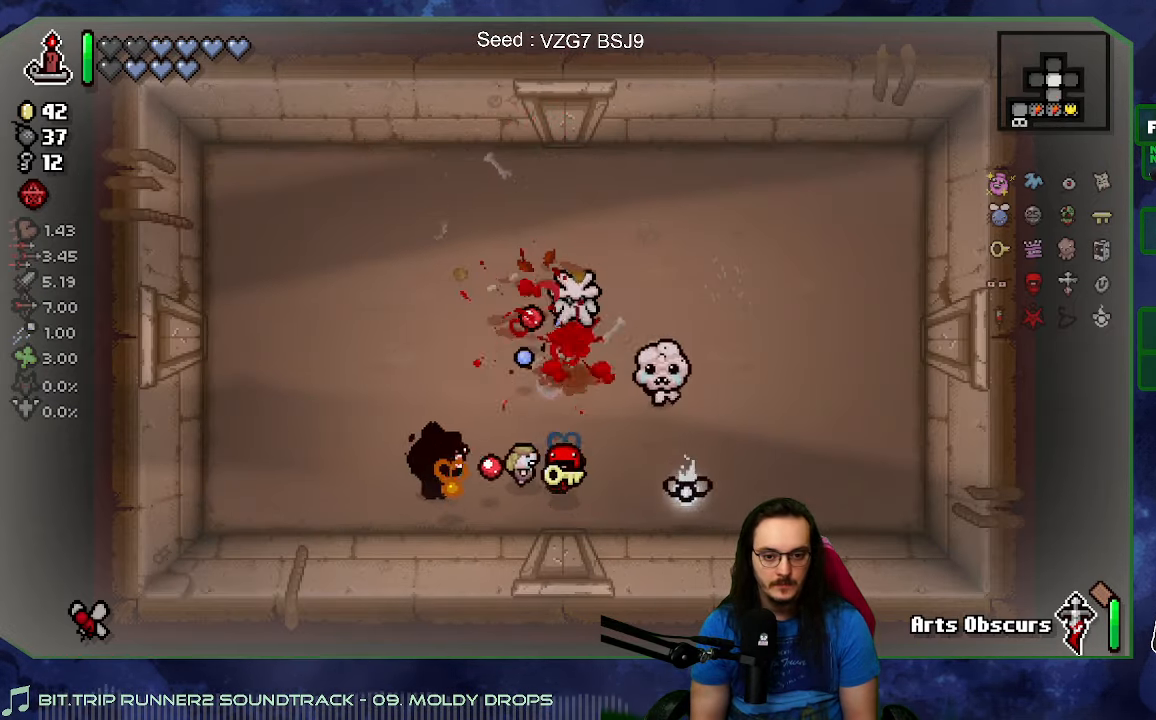
{"dt_ms": 500, "buttons": [], "left_stick": "up-right", "right_stick": "right", "events": [[100, "left_stick", "up-right"], [233, "left_stick", "up-left"], [467, "left_stick", "up-right"]]}
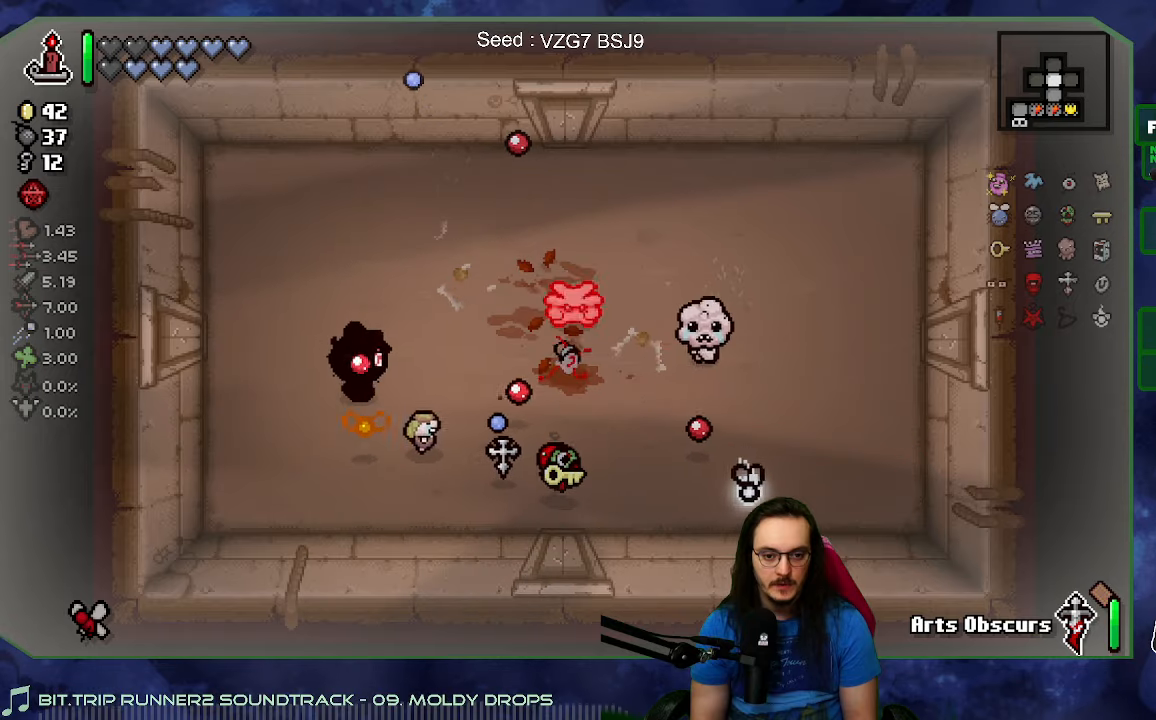
{"dt_ms": 500, "buttons": ["L1"], "left_stick": "up-left", "right_stick": "right", "events": [[33, "left_stick", "up-left"], [433, "L1", "down"]]}
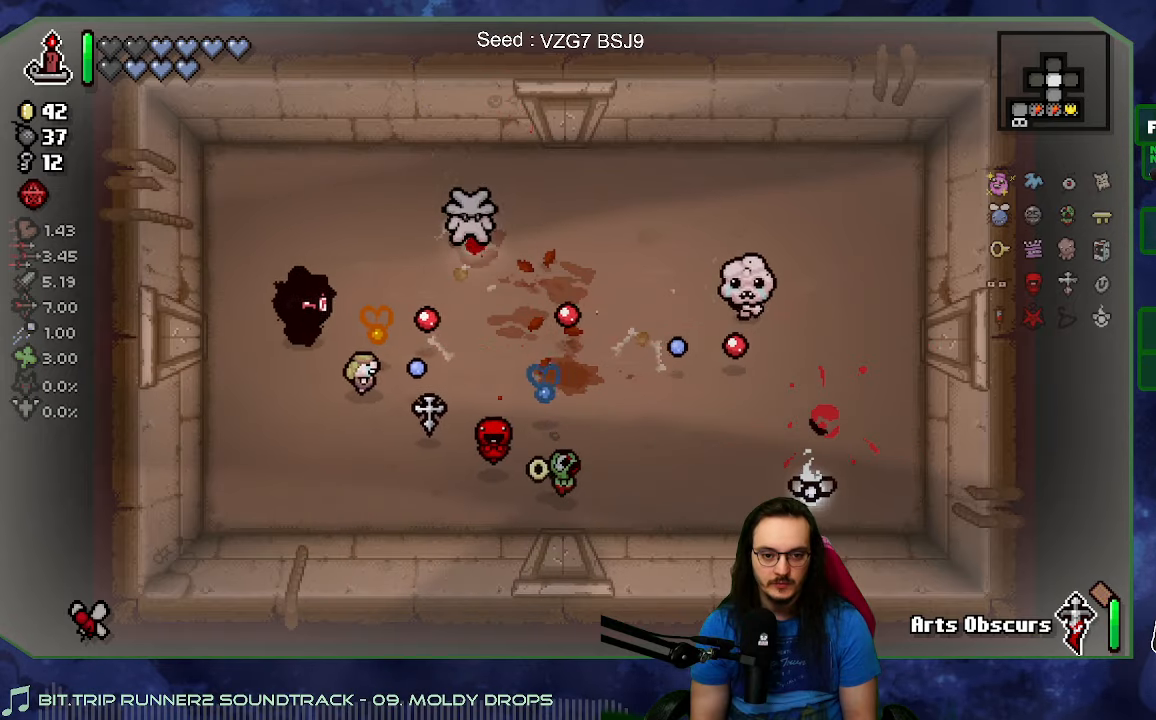
{"dt_ms": 500, "buttons": [], "left_stick": "up-right", "right_stick": "center", "events": [[100, "L1", "up"], [167, "left_stick", "up-right"], [233, "right_stick", "center"]]}
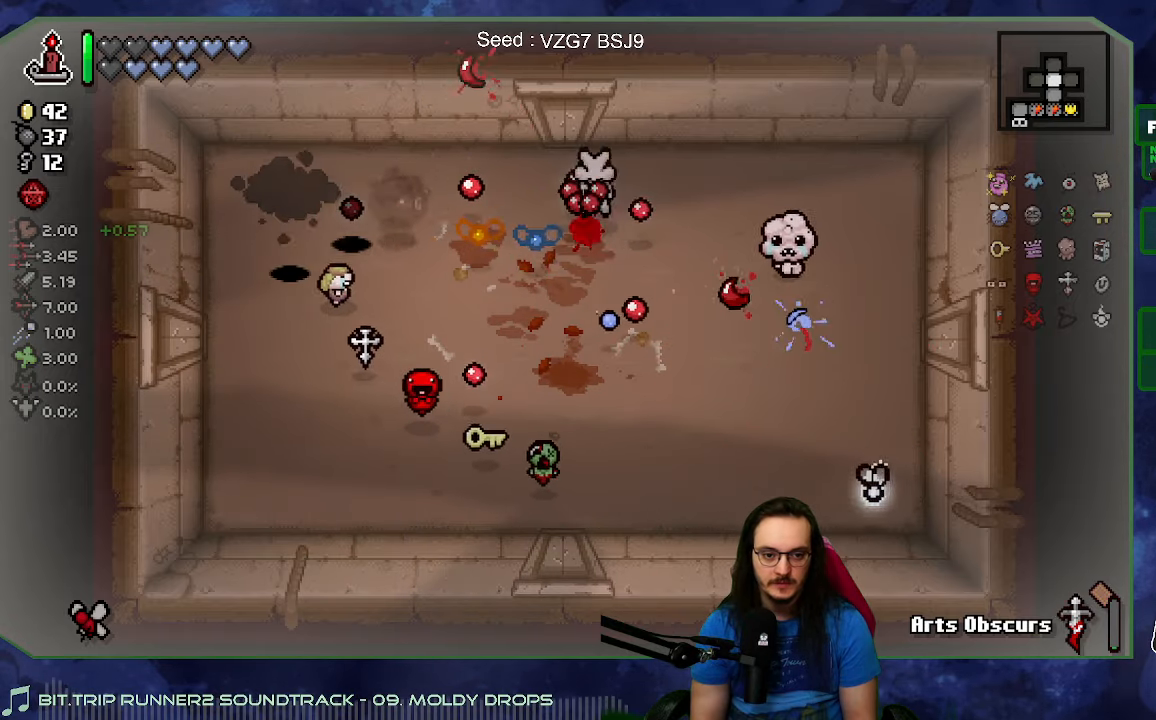
{"dt_ms": 500, "buttons": [], "left_stick": "up", "right_stick": "left", "events": [[100, "left_stick", "right"], [200, "left_stick", "down-right"], [333, "right_stick", "left"], [383, "left_stick", "center"], [483, "left_stick", "up"]]}
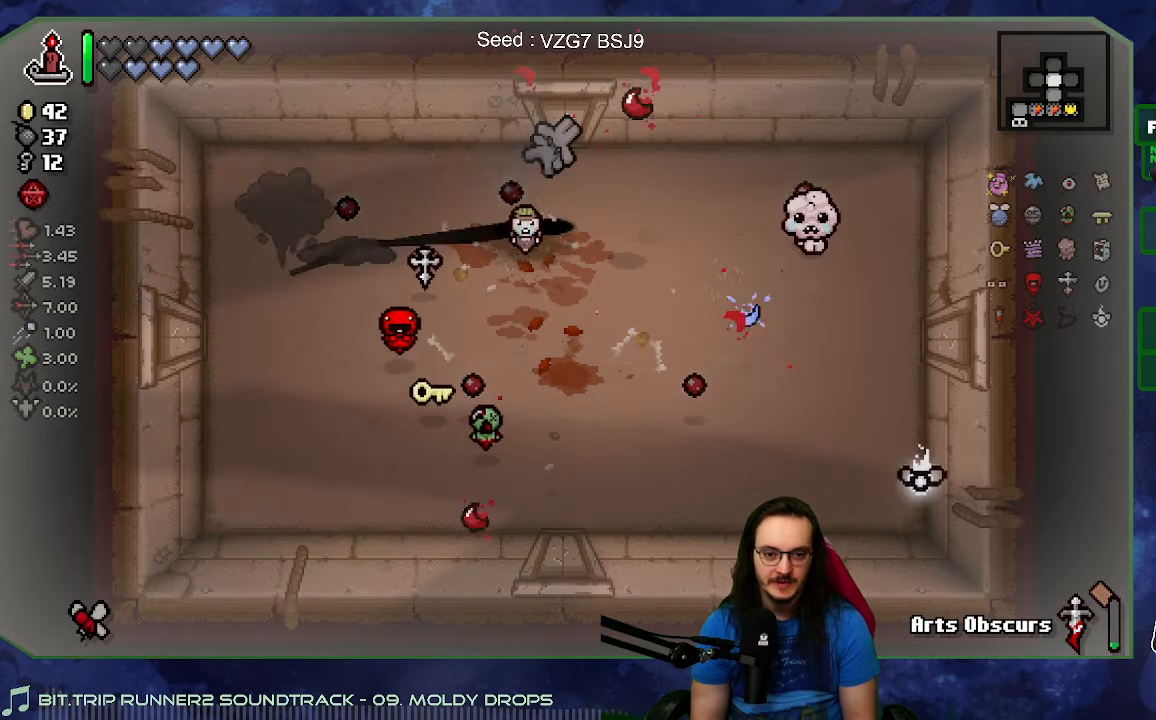
{"dt_ms": 500, "buttons": [], "left_stick": "up-right", "right_stick": "left", "events": [[50, "left_stick", "up-right"]]}
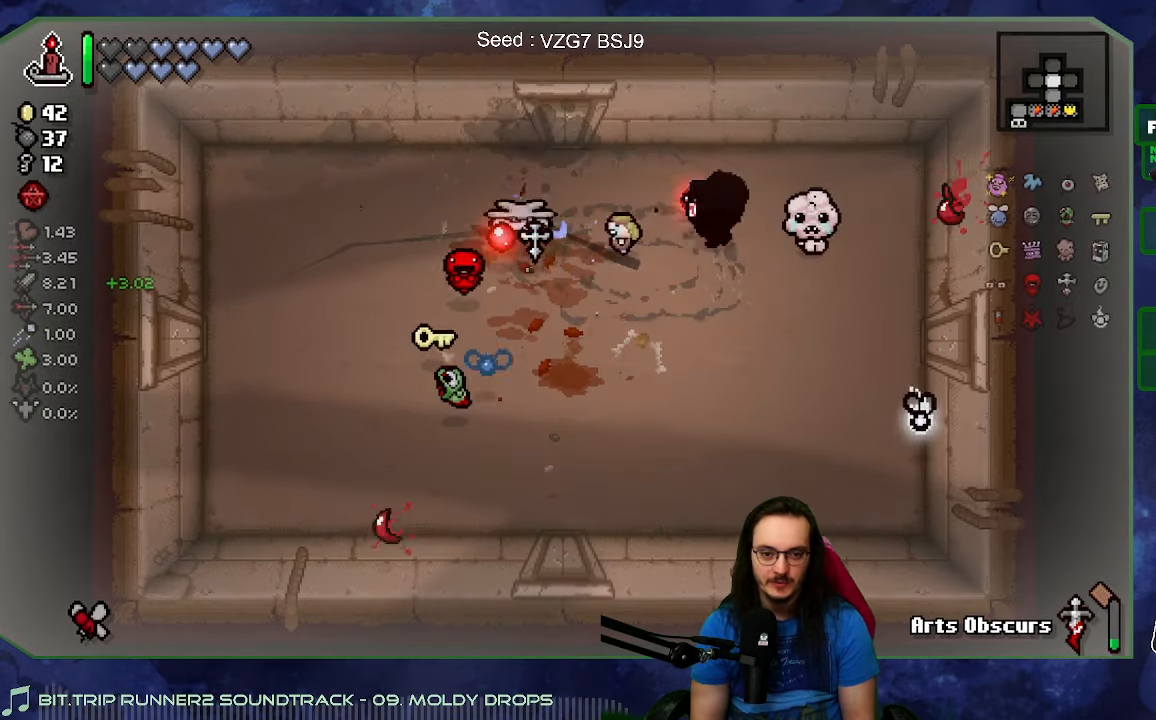
{"dt_ms": 500, "buttons": [], "left_stick": "right", "right_stick": "left", "events": [[167, "left_stick", "right"], [317, "left_stick", "left"], [467, "left_stick", "right"]]}
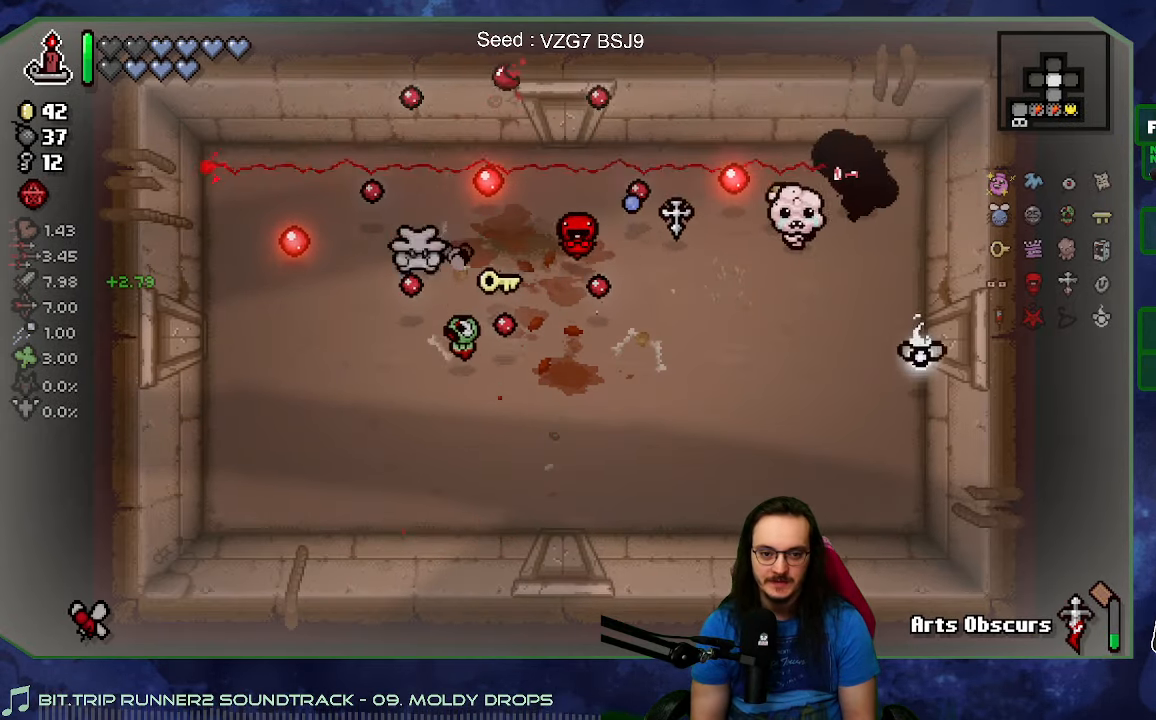
{"dt_ms": 500, "buttons": [], "left_stick": "down-left", "right_stick": "left", "events": [[117, "left_stick", "center"], [167, "left_stick", "left"], [233, "left_stick", "down-left"]]}
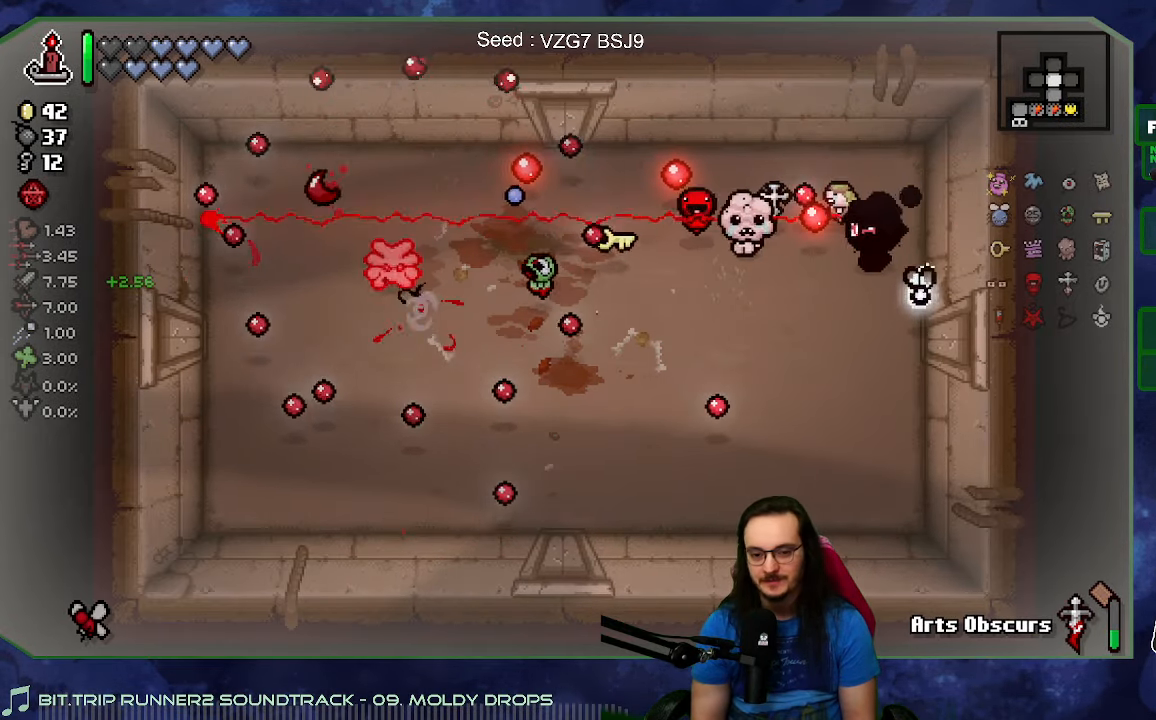
{"dt_ms": 500, "buttons": [], "left_stick": "left", "right_stick": "left", "events": [[217, "left_stick", "right"], [350, "left_stick", "left"]]}